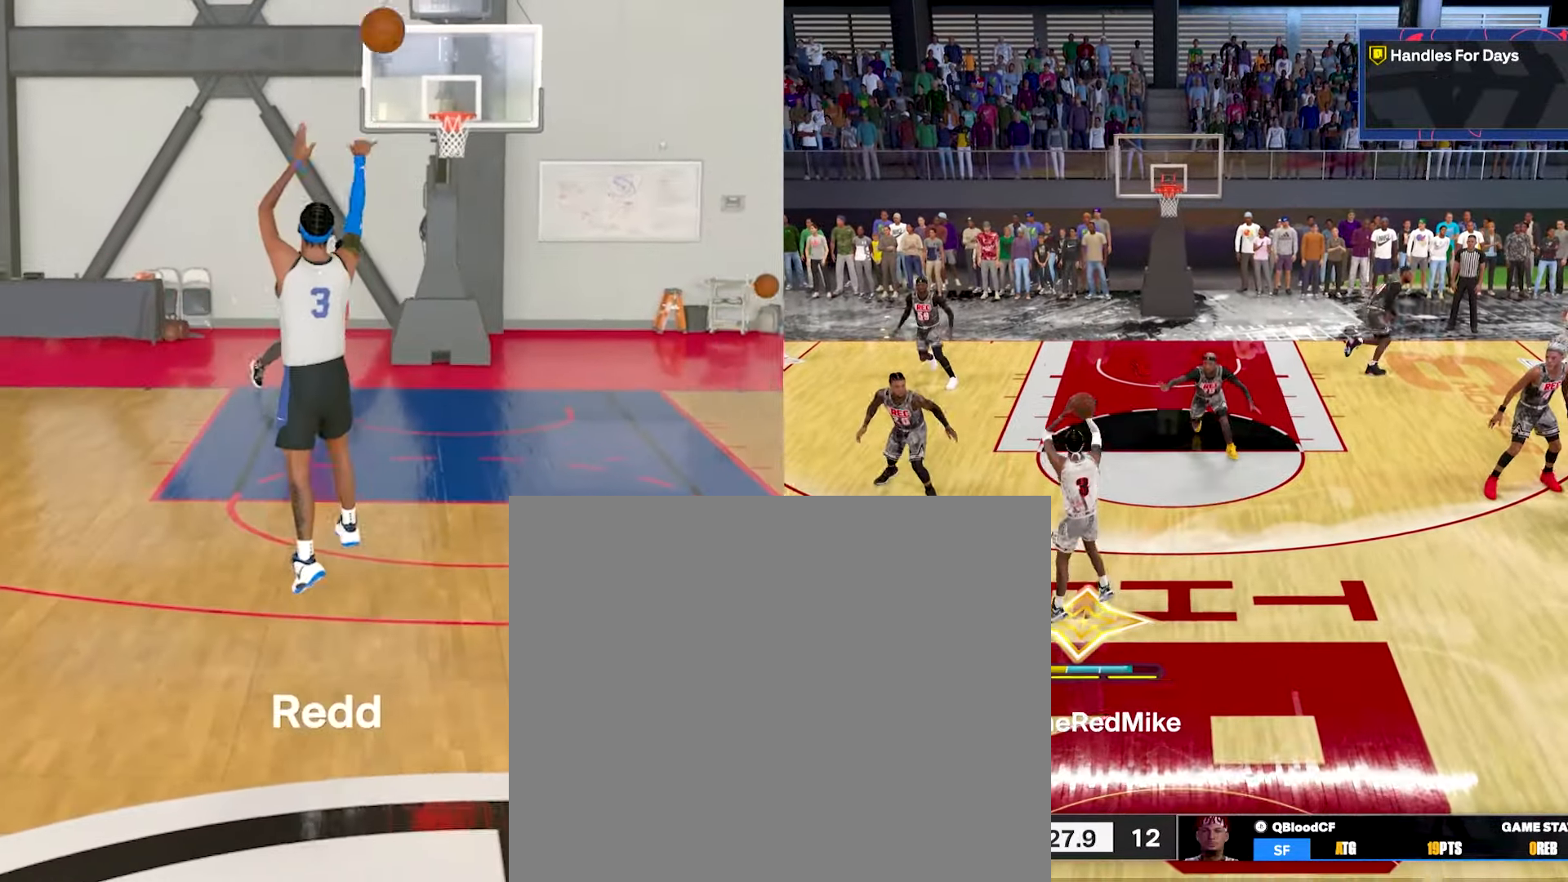
Gameplay with a controller (PlayStation layout); each line is a JSON object with the inputs held at the frame after it. "events" lists button and stick changes between this image and that frame as [ms after this image, input, new state], when the widget could be followed in between.
{"buttons": ["R2"], "left_stick": "center", "right_stick": "center", "events": [[133, "R2", "down"]]}
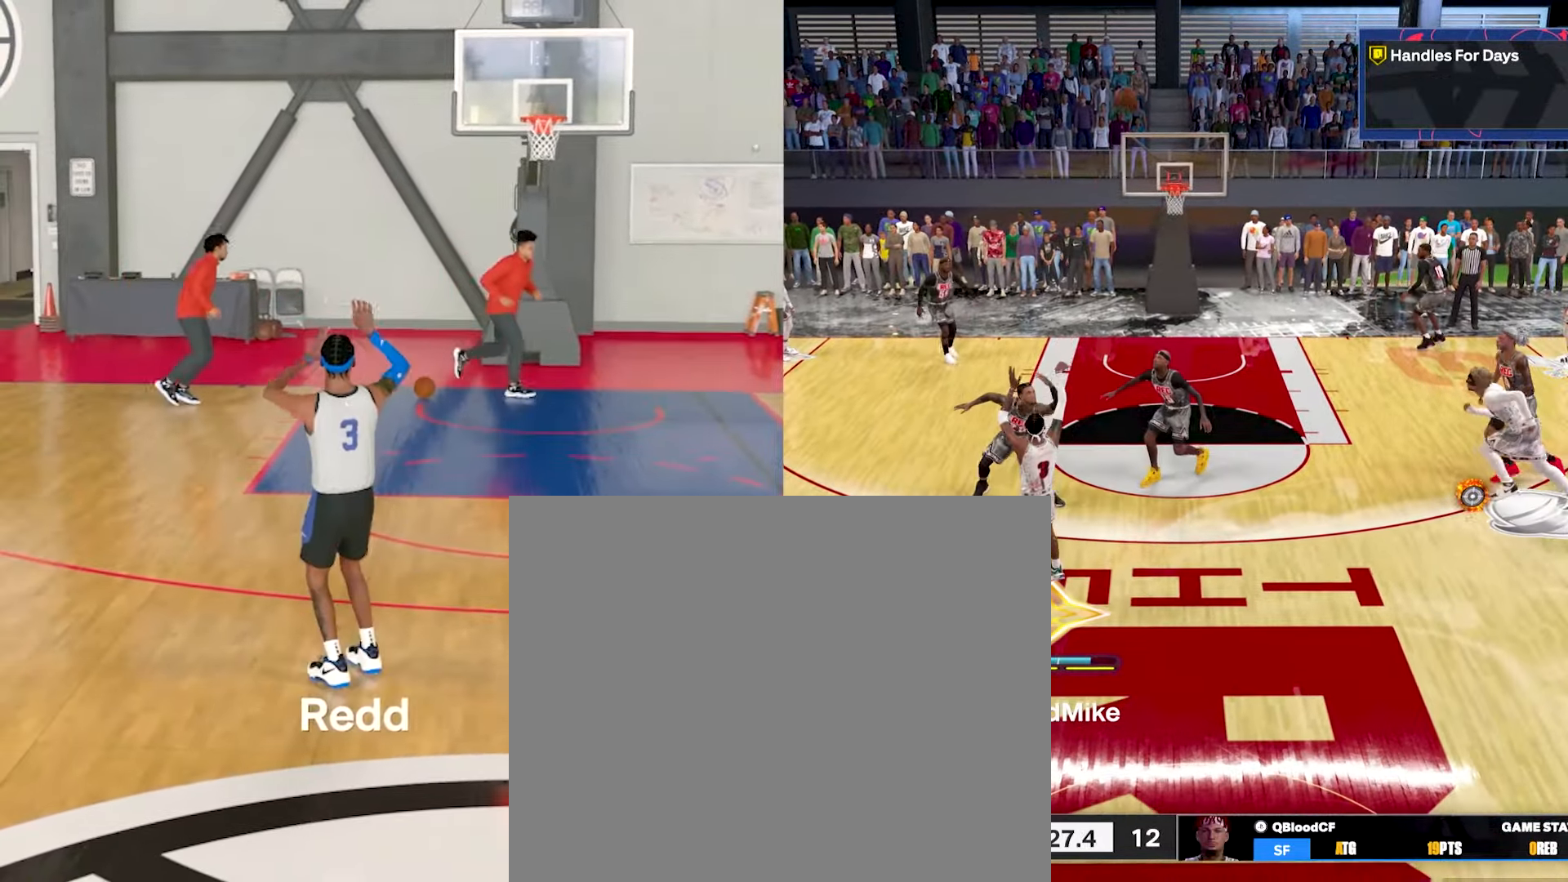
{"buttons": ["R2"], "left_stick": "center", "right_stick": "center", "events": [[33, "right_stick", "right"], [150, "right_stick", "center"]]}
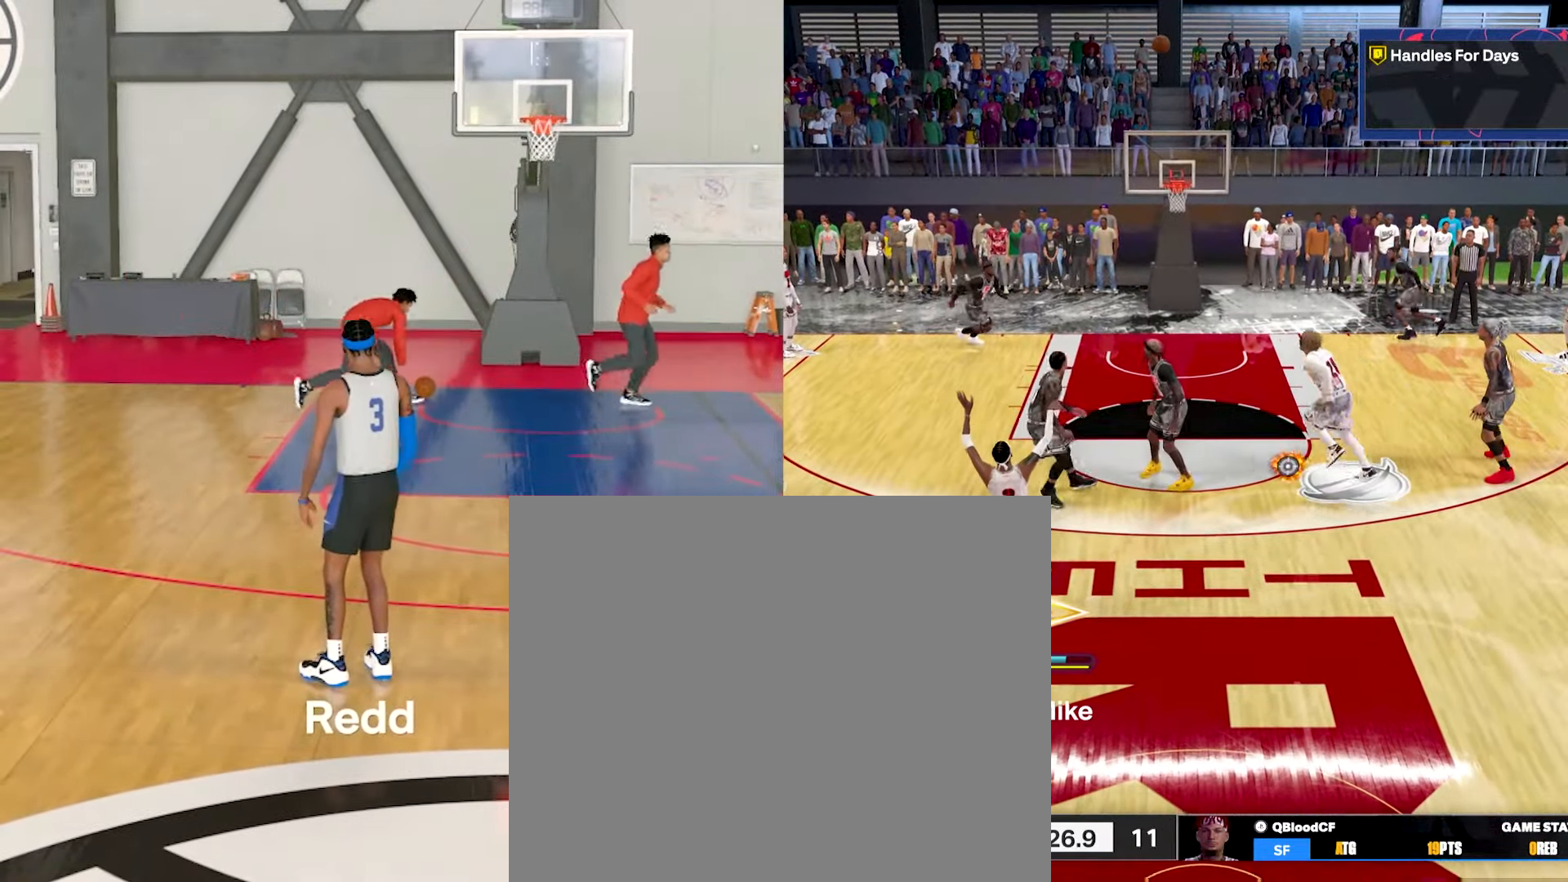
{"buttons": ["R2"], "left_stick": "up-right", "right_stick": "center", "events": [[67, "left_stick", "up-right"]]}
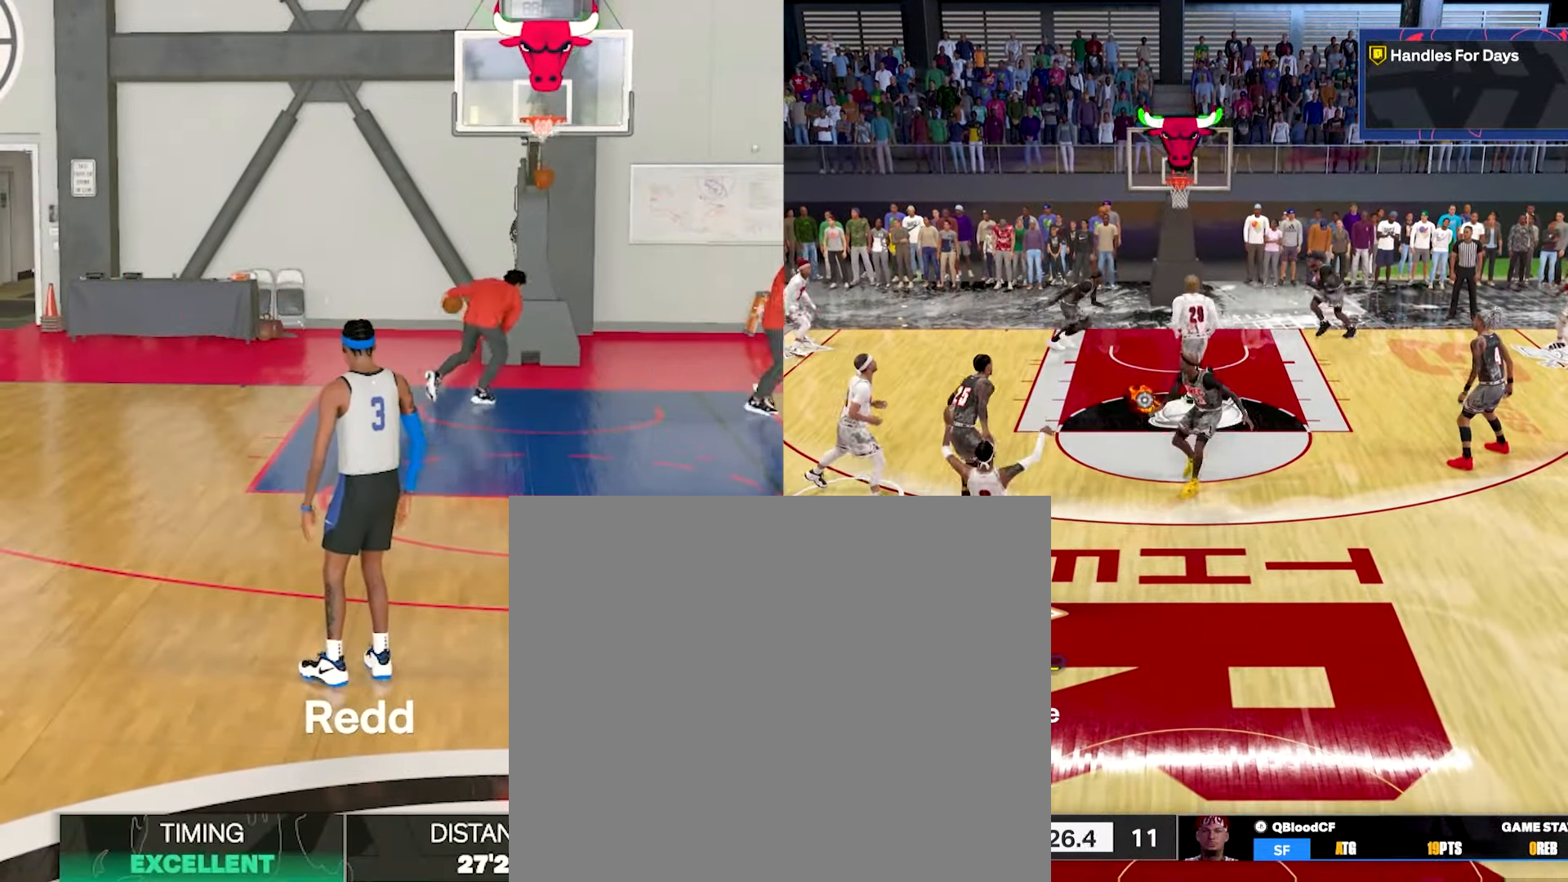
{"buttons": [], "left_stick": "center", "right_stick": "center", "events": [[450, "R2", "up"], [500, "left_stick", "center"]]}
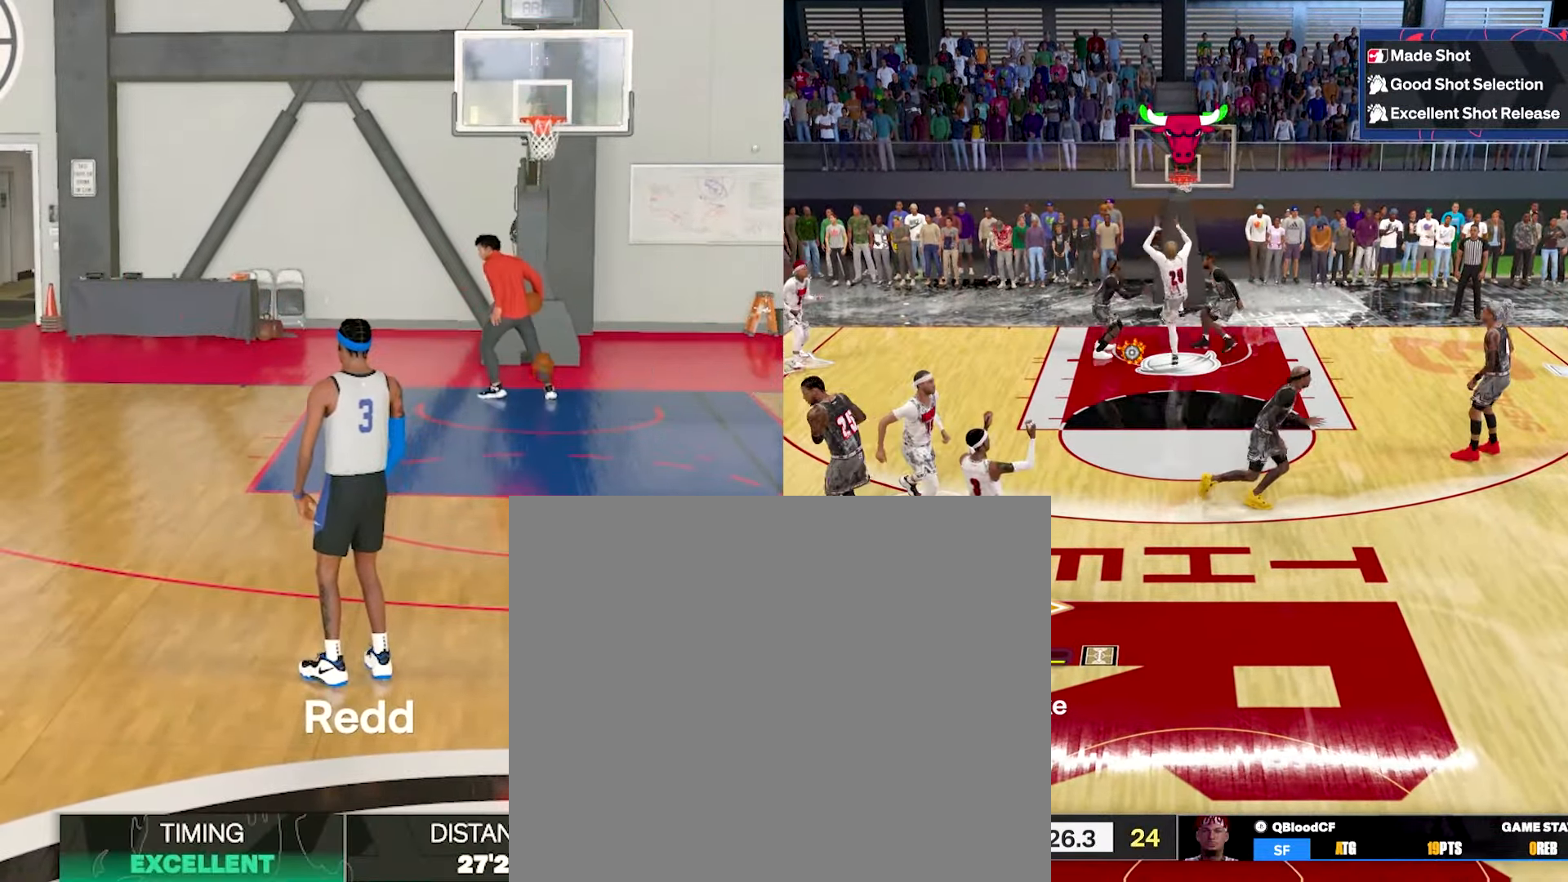
{"buttons": ["R2"], "left_stick": "center", "right_stick": "center", "events": [[83, "R2", "down"], [183, "right_stick", "down"], [300, "right_stick", "center"]]}
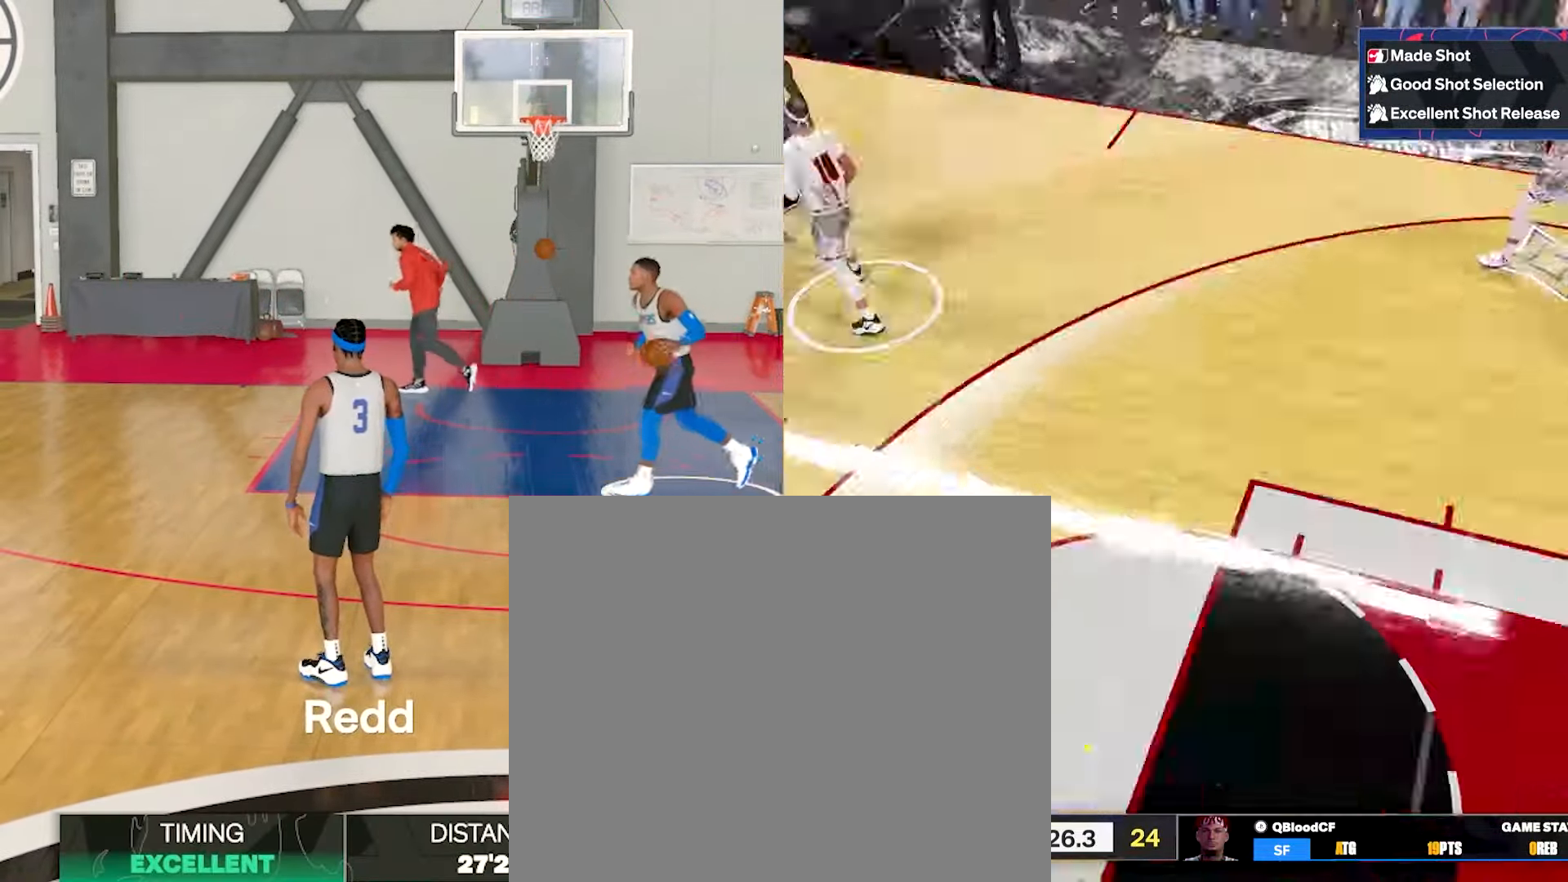
{"buttons": ["R2"], "left_stick": "center", "right_stick": "center", "events": [[167, "right_stick", "down-left"], [267, "right_stick", "center"]]}
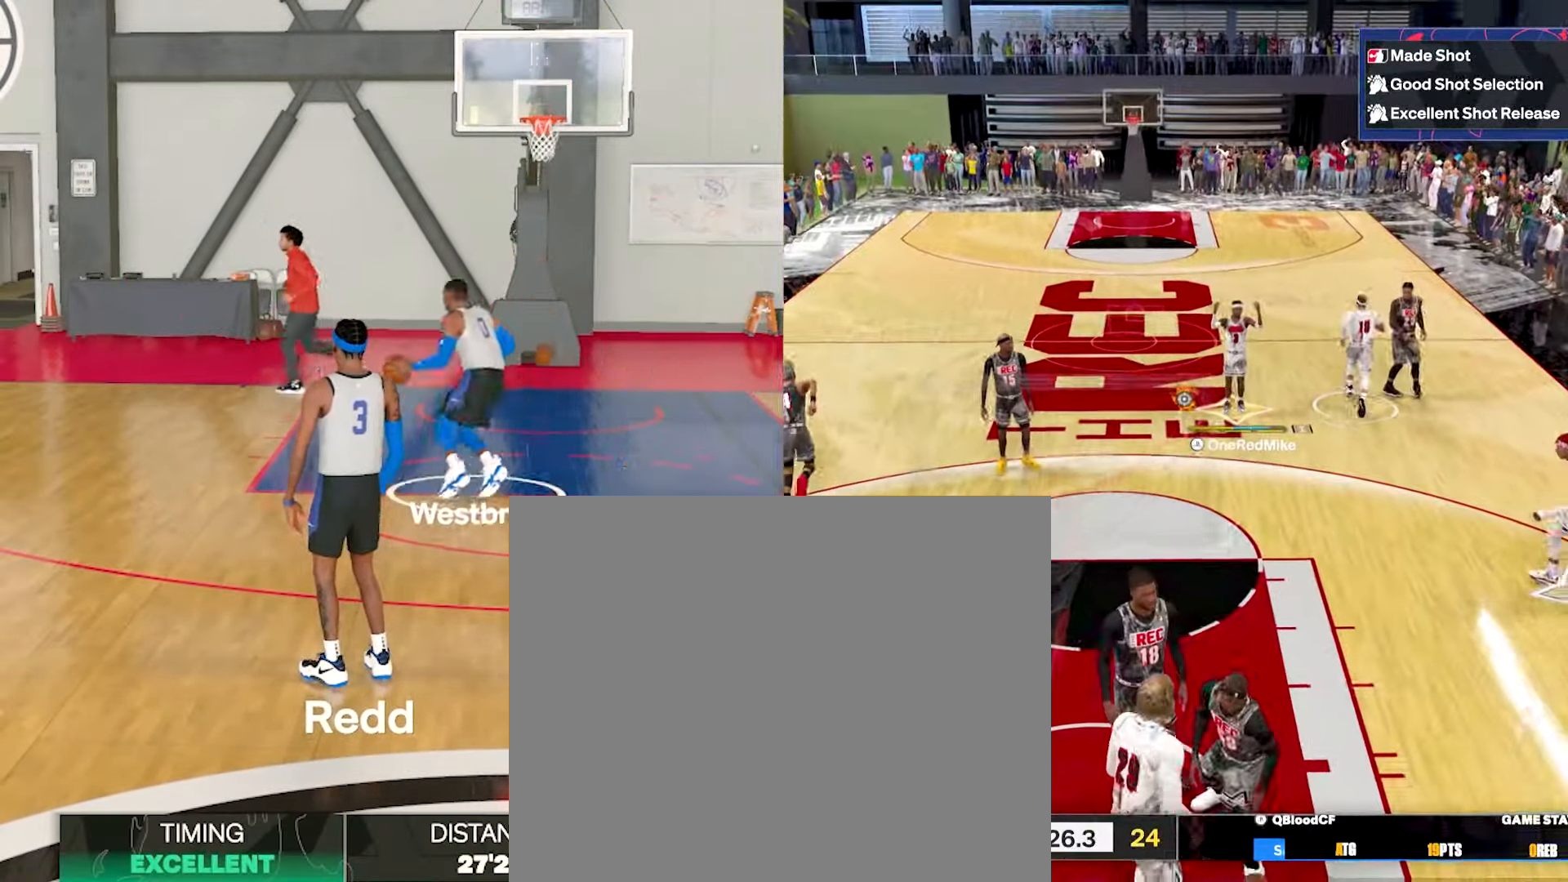
{"buttons": ["R2"], "left_stick": "center", "right_stick": "center", "events": []}
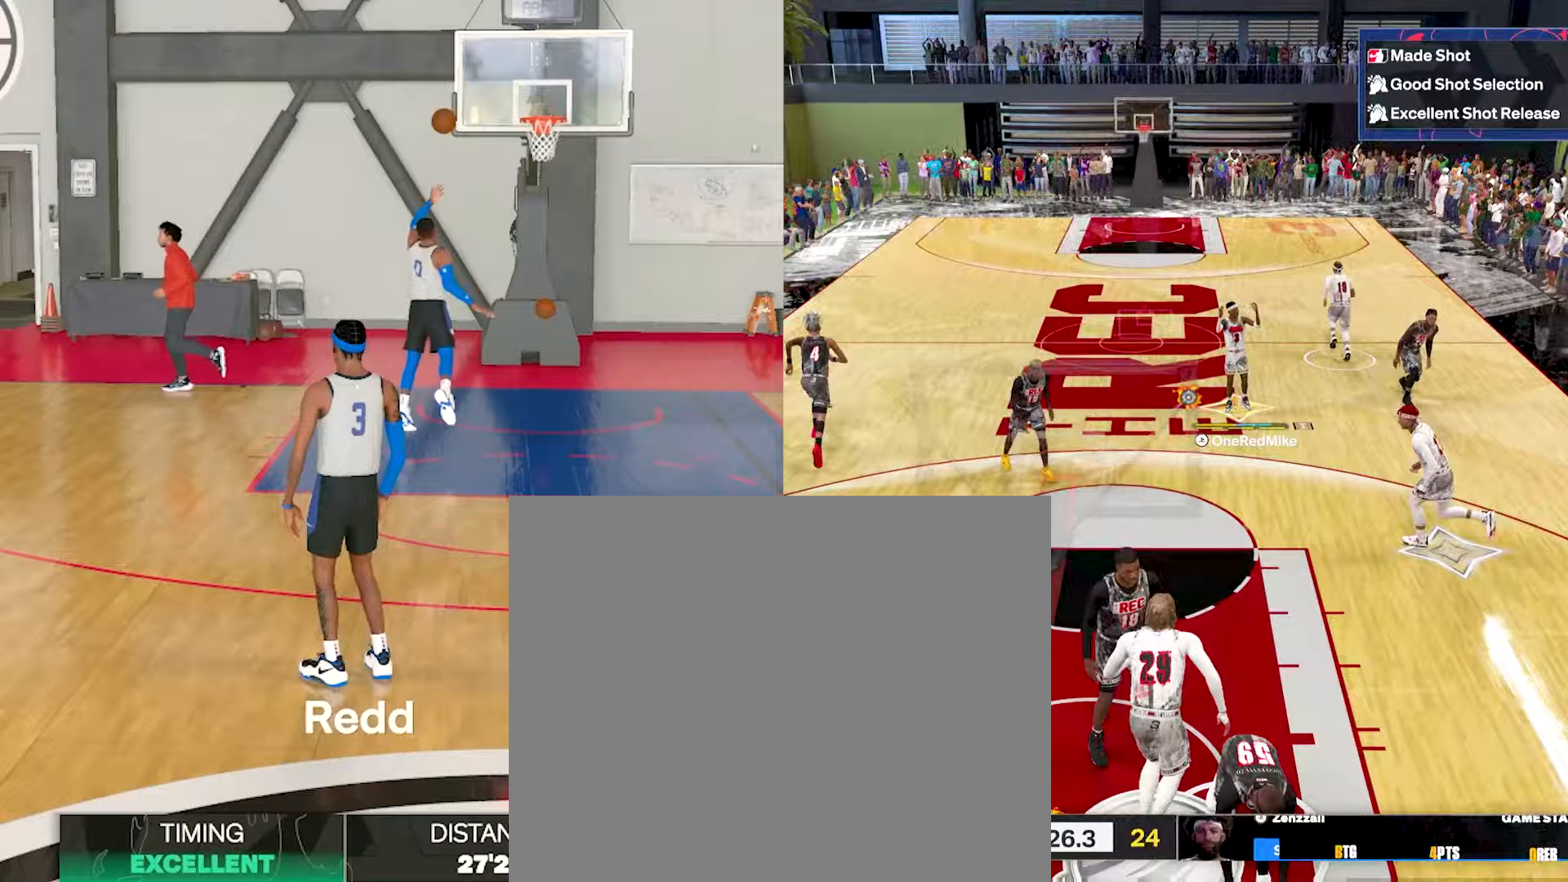
{"buttons": [], "left_stick": "center", "right_stick": "center", "events": [[117, "SQUARE", "down"], [383, "R2", "up"], [383, "SQUARE", "up"]]}